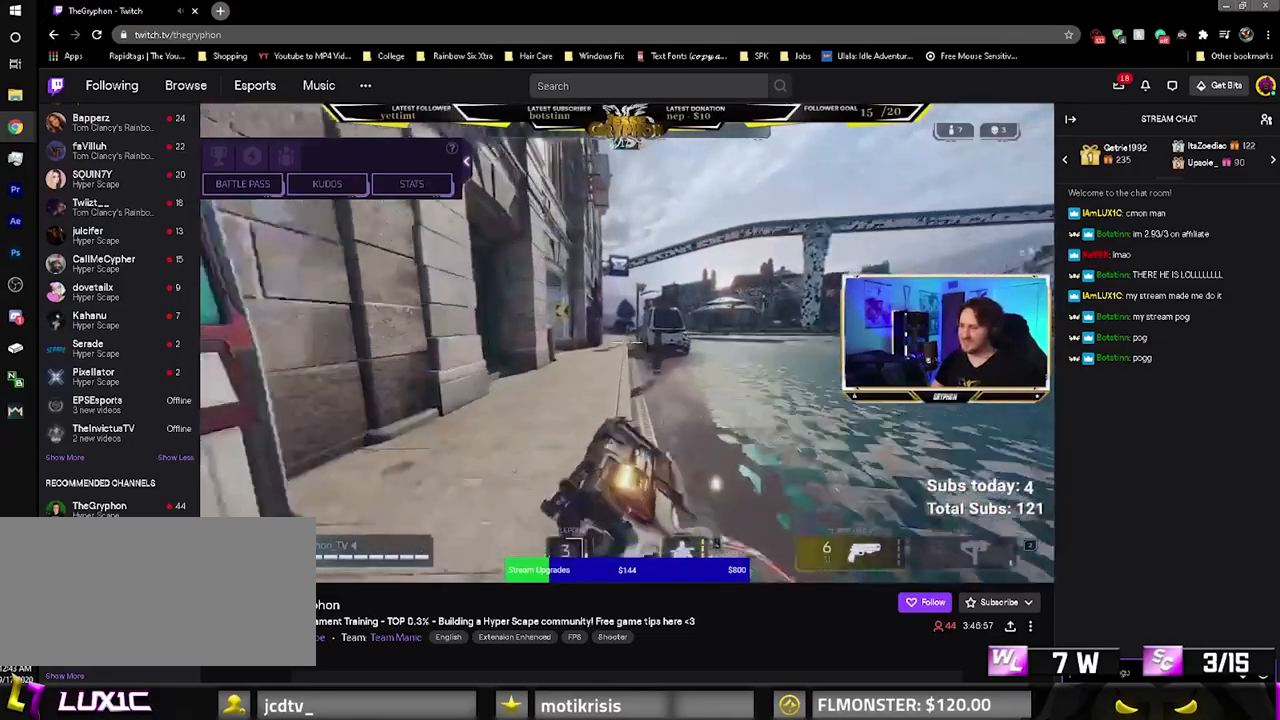
Gameplay with keyboard and mouse; each line is a JSON object with the keys and mouse buttons held at the frame after it. "events" lists presses ("down") and releases ("up") of "0", "1", "2", "3", "4", "7", "8", "9", "a", "alt", "b", "c", "caps_lock", "ctrl", "d", "e", "f", "g", "q", "r", "s", "shift", "space", "tab", "v", "w", "x", "z", "mouse_left", "mouse_wheel" and "mouse_right" between this image and that frame as [ms after this image, input, new state], when the widget could be followed in between. "mouse_left", "mouse_wheel", "mouse_right" = the "left", "wheel", "right" buttons of the "mouse" list. No other keys are recorded. "wheel" means that the mouse wheel is clicked or scrolled. Mouse movement is not recorded.
{"keys": ["r"], "mouse": [], "events": [[333, "b", "down"], [417, "b", "up"], [417, "r", "down"]]}
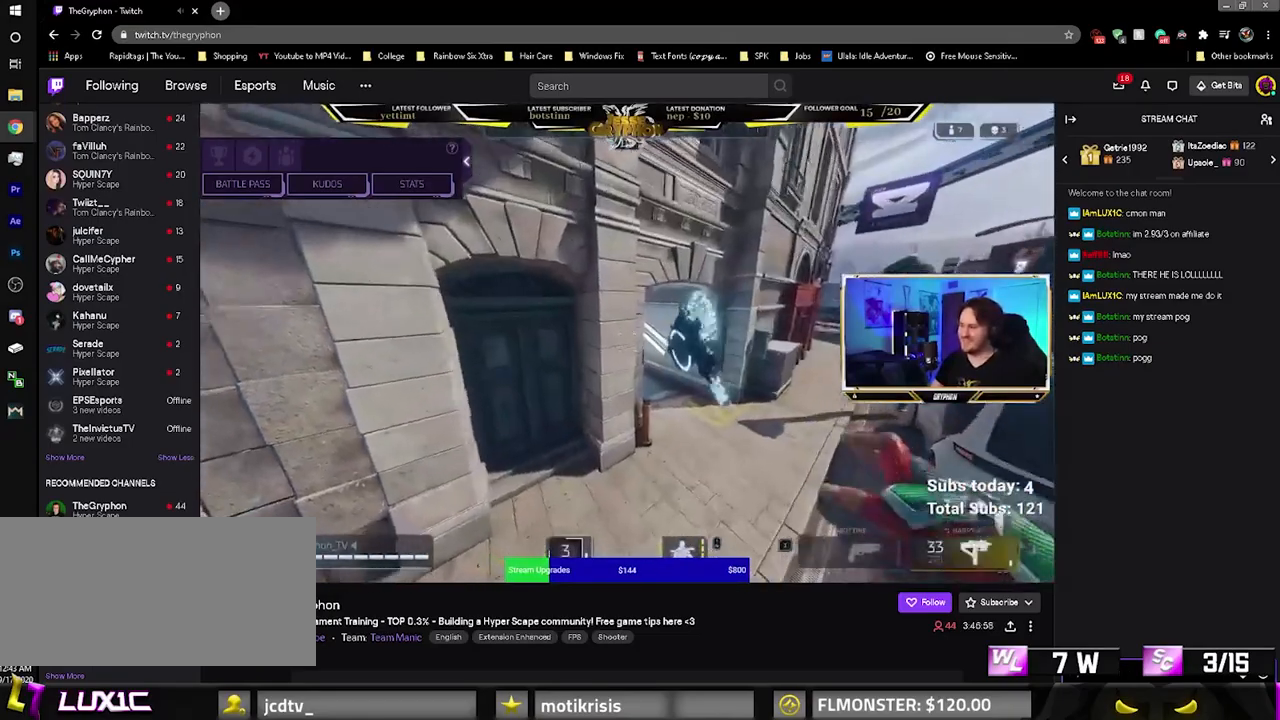
{"keys": [], "mouse": [], "events": [[17, "r", "up"], [117, "space", "down"], [200, "space", "up"], [250, "shift", "down"], [400, "shift", "up"], [400, "space", "down"], [483, "space", "up"]]}
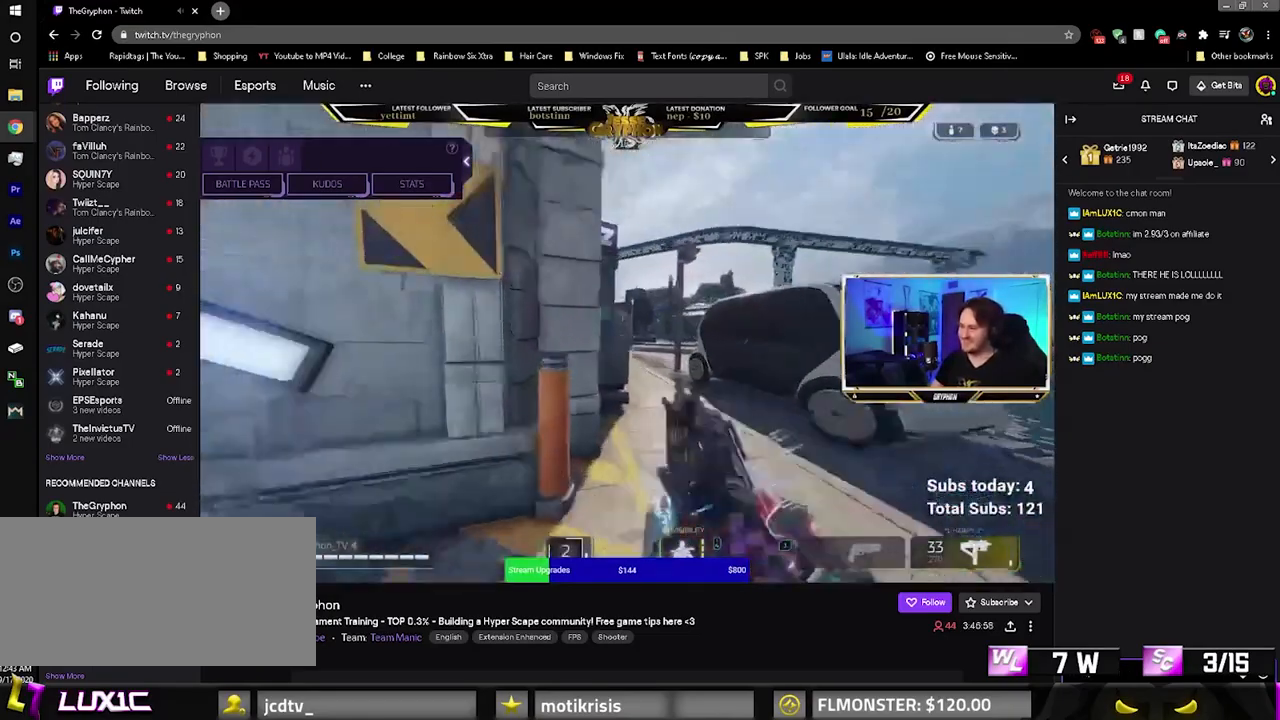
{"keys": [], "mouse": [], "events": [[83, "w", "down"], [217, "w", "up"], [250, "mouse_left", "down"], [283, "mouse_left", "up"]]}
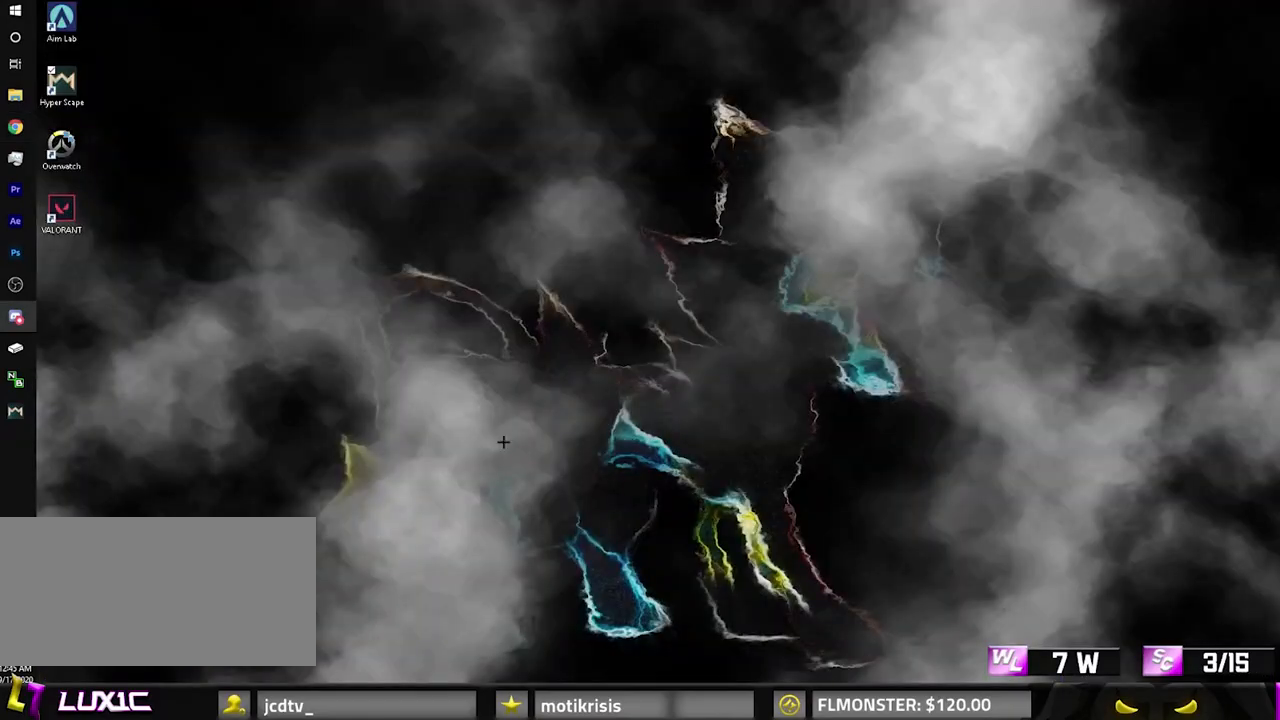
{"keys": [], "mouse": [], "events": []}
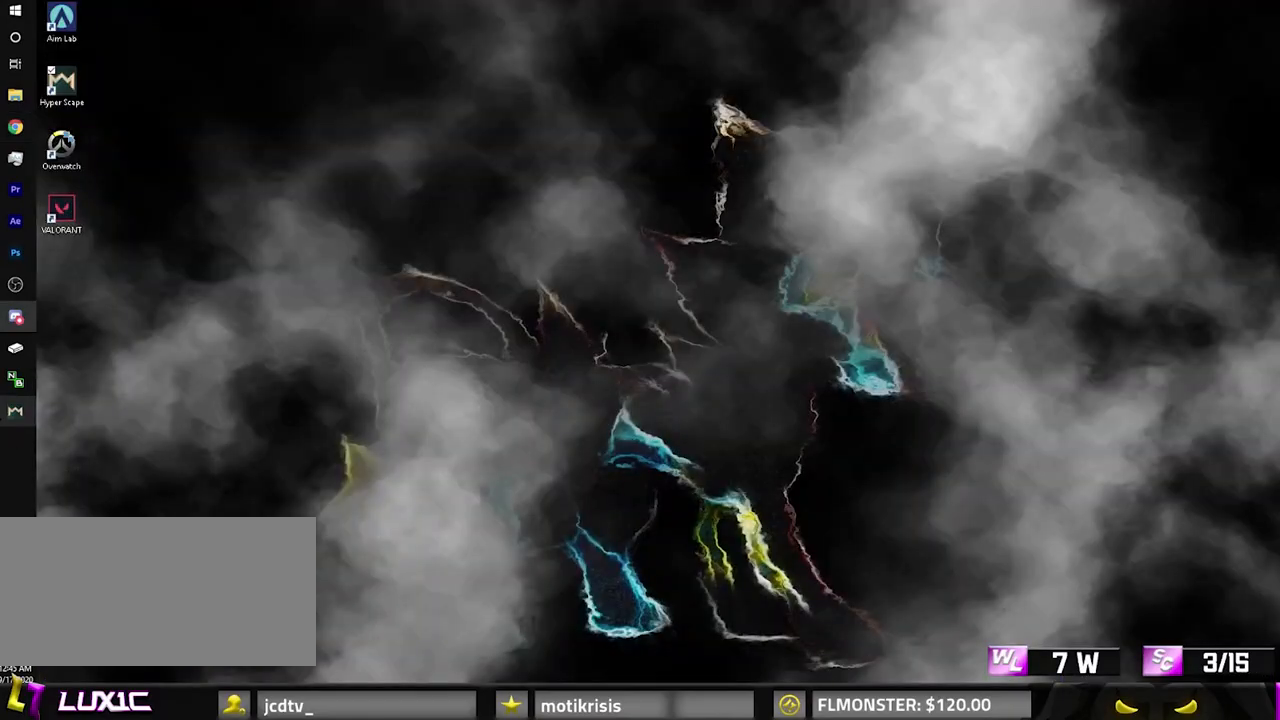
{"keys": [], "mouse": [], "events": [[217, "mouse_left", "down"], [317, "mouse_left", "up"]]}
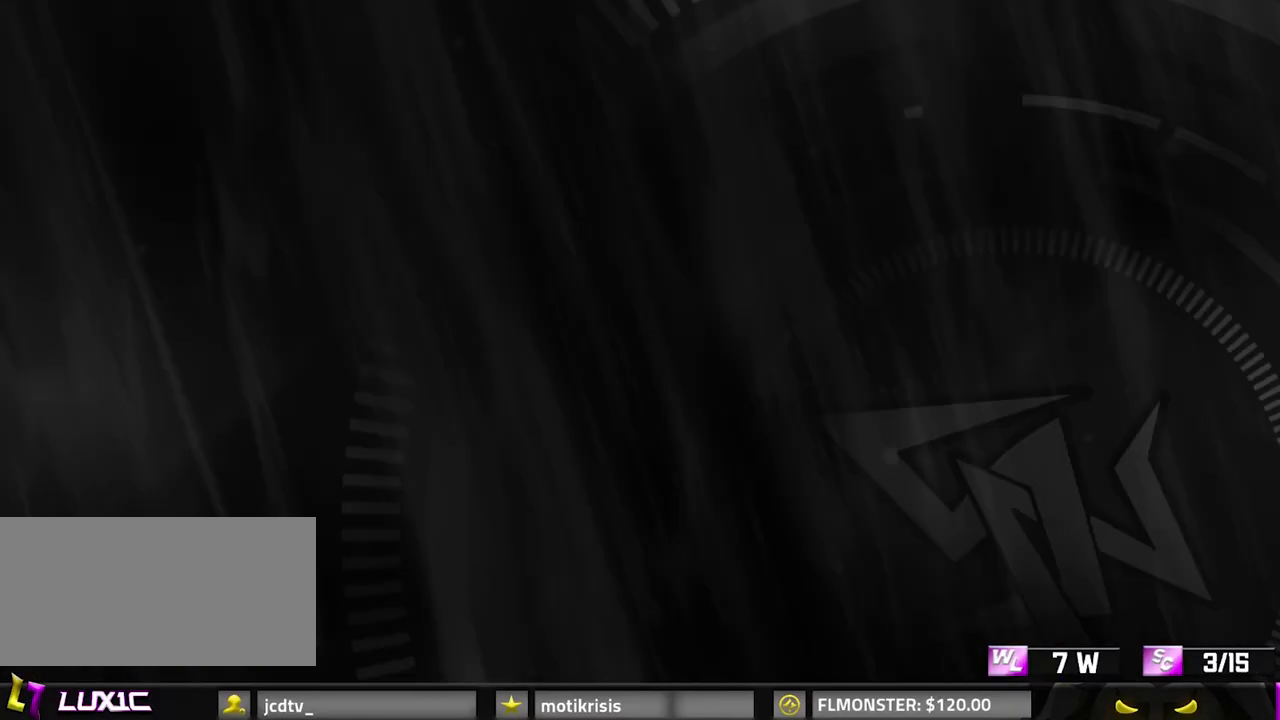
{"keys": [], "mouse": [], "events": []}
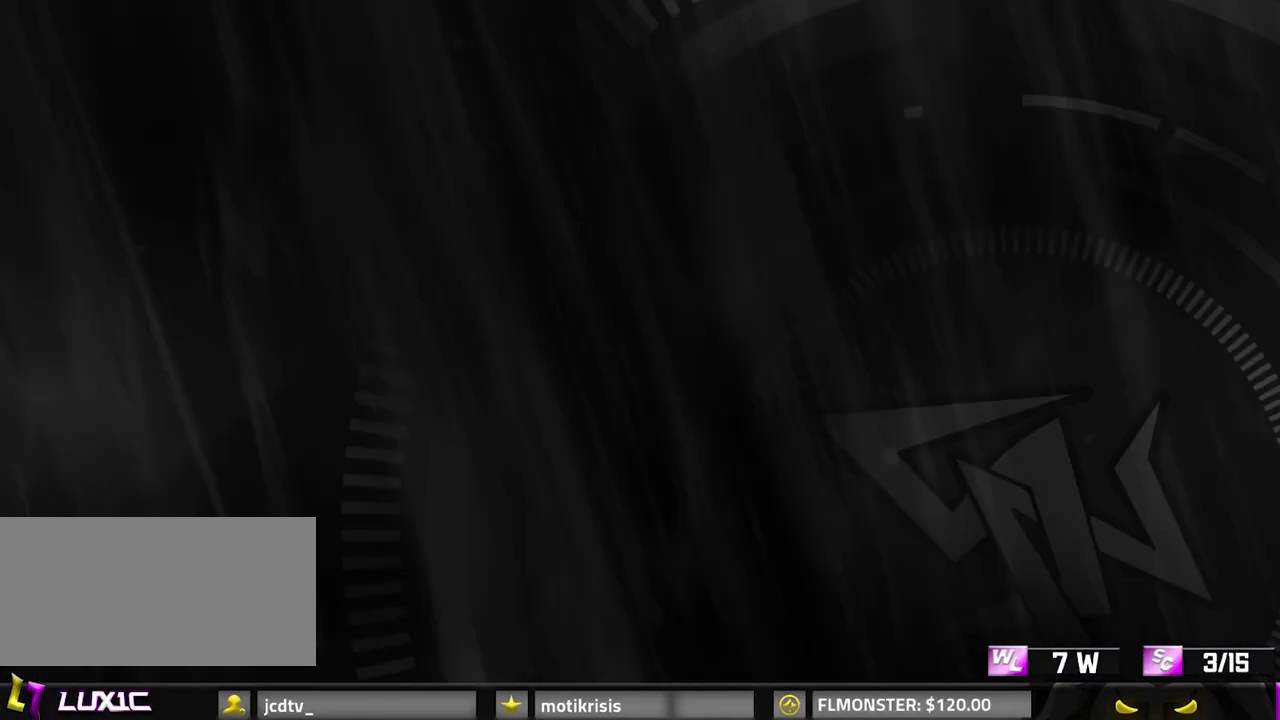
{"keys": [], "mouse": [], "events": []}
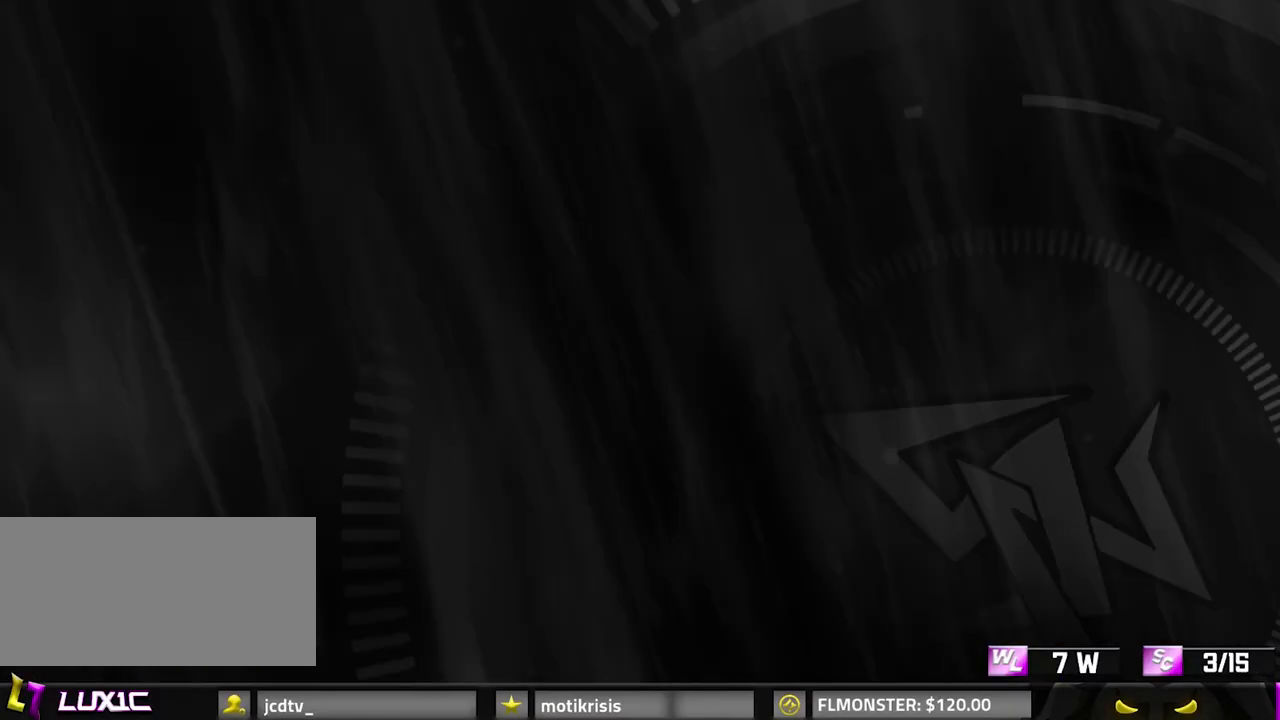
{"keys": [], "mouse": [], "events": [[283, "8", "down"], [283, "mouse_right", "down"], [283, "w", "down"], [450, "w", "up"], [467, "8", "up"], [500, "mouse_right", "up"]]}